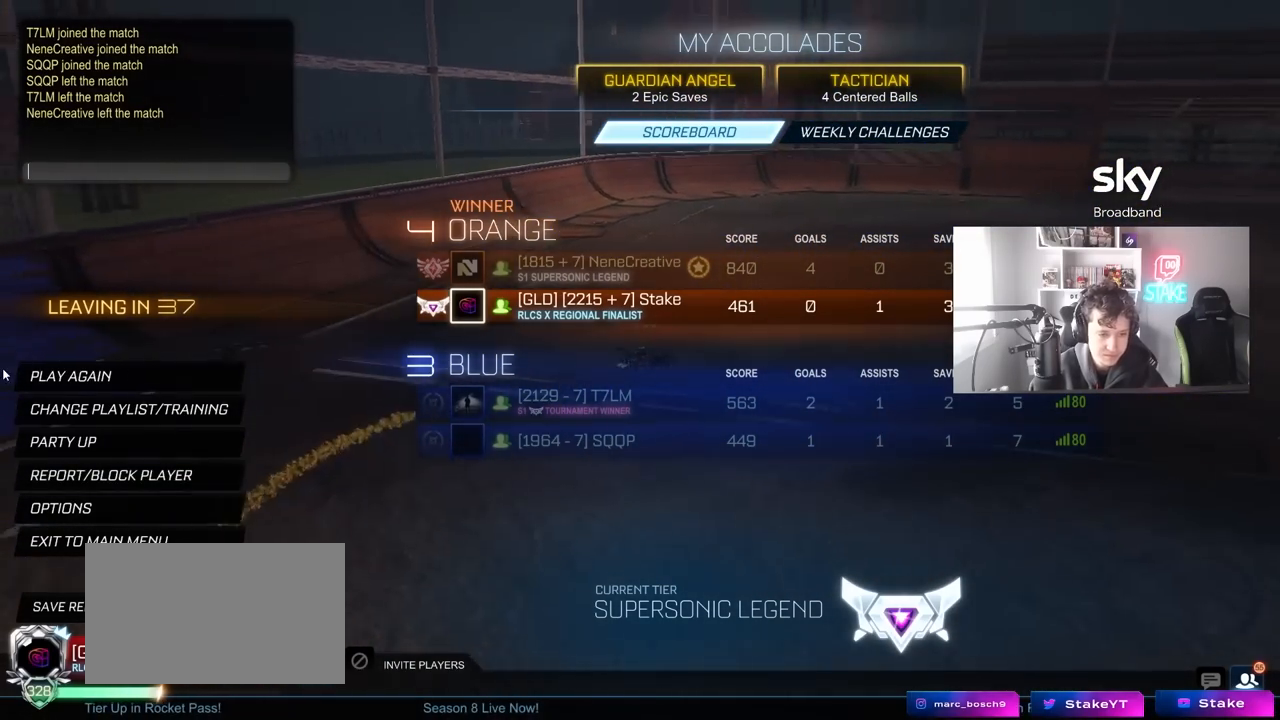
Gameplay with keyboard and mouse; each line is a JSON object with the keys and mouse buttons held at the frame after it. "events" lists presses ("down") and releases ("up") of "1", "2", "3", "4", "5", "a", "alt", "c", "caps_lock", "ctrl", "d", "e", "f", "g", "q", "r", "s", "shift", "space", "t", "tab", "v", "w", "x", "z", "mouse_left", "mouse_wheel" and "mouse_right" between this image and that frame as [ms after this image, input, new state], when the widget could be followed in between. "mouse_left", "mouse_wheel", "mouse_right" = the "left", "wheel", "right" buttons of the "mouse" list. No other keys are recorded. "wheel" means that the mouse wheel is clicked or scrolled. "mouse_move" is the direction in which the mouse moves at that frame (one of eight, or "still"), when it could be read.
{"keys": [], "mouse": [], "mouse_move": "down-right", "events": []}
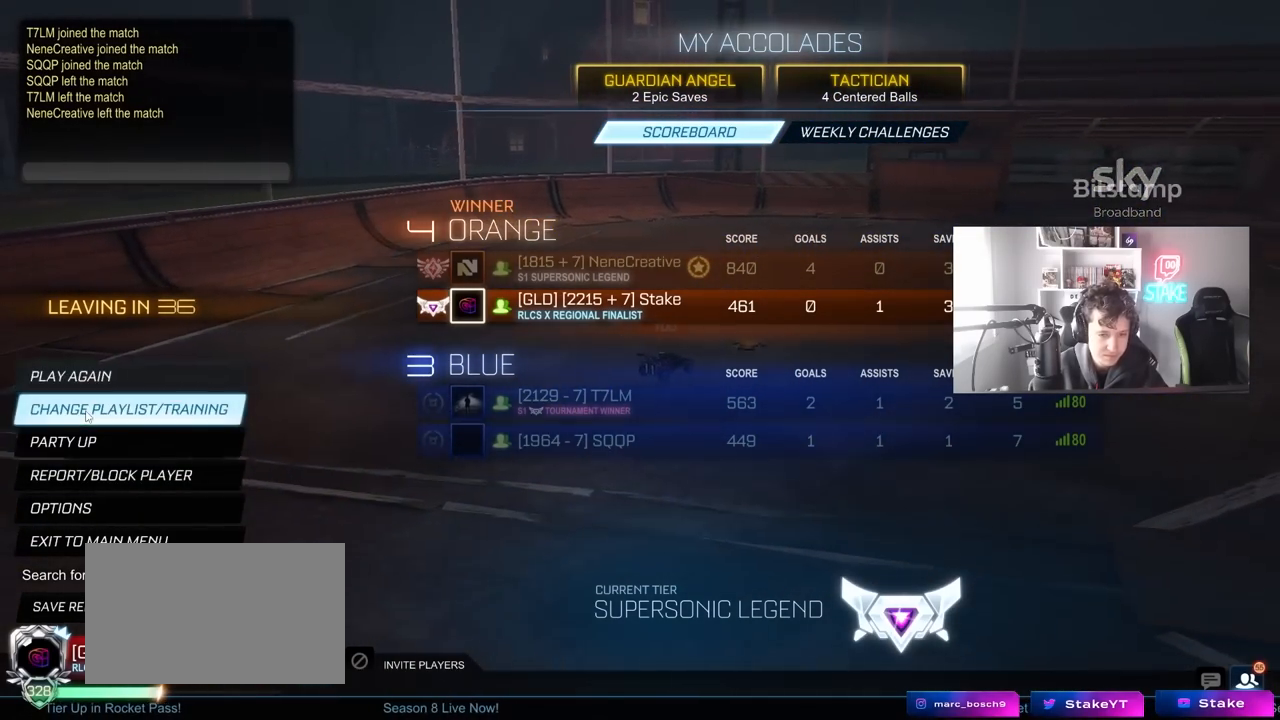
{"keys": [], "mouse": [], "mouse_move": "still", "events": [[383, "mouse_left", "down"], [483, "mouse_left", "up"]]}
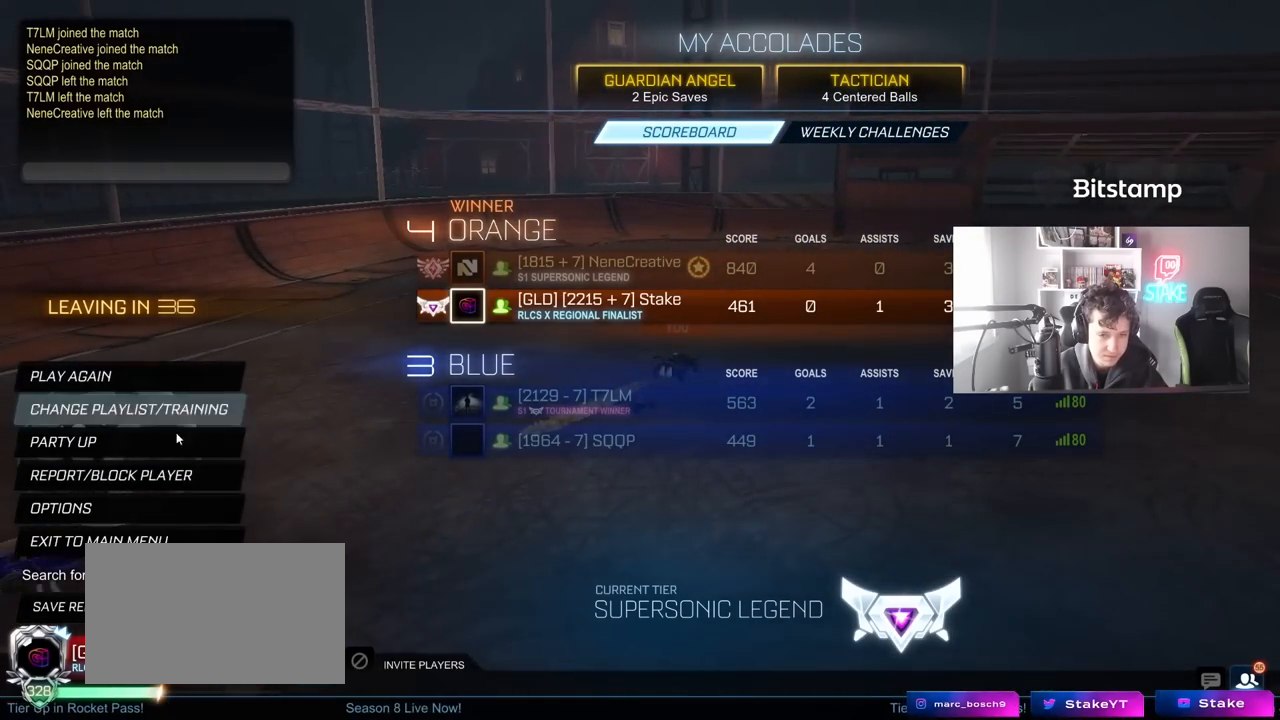
{"keys": [], "mouse": [], "mouse_move": "down", "events": []}
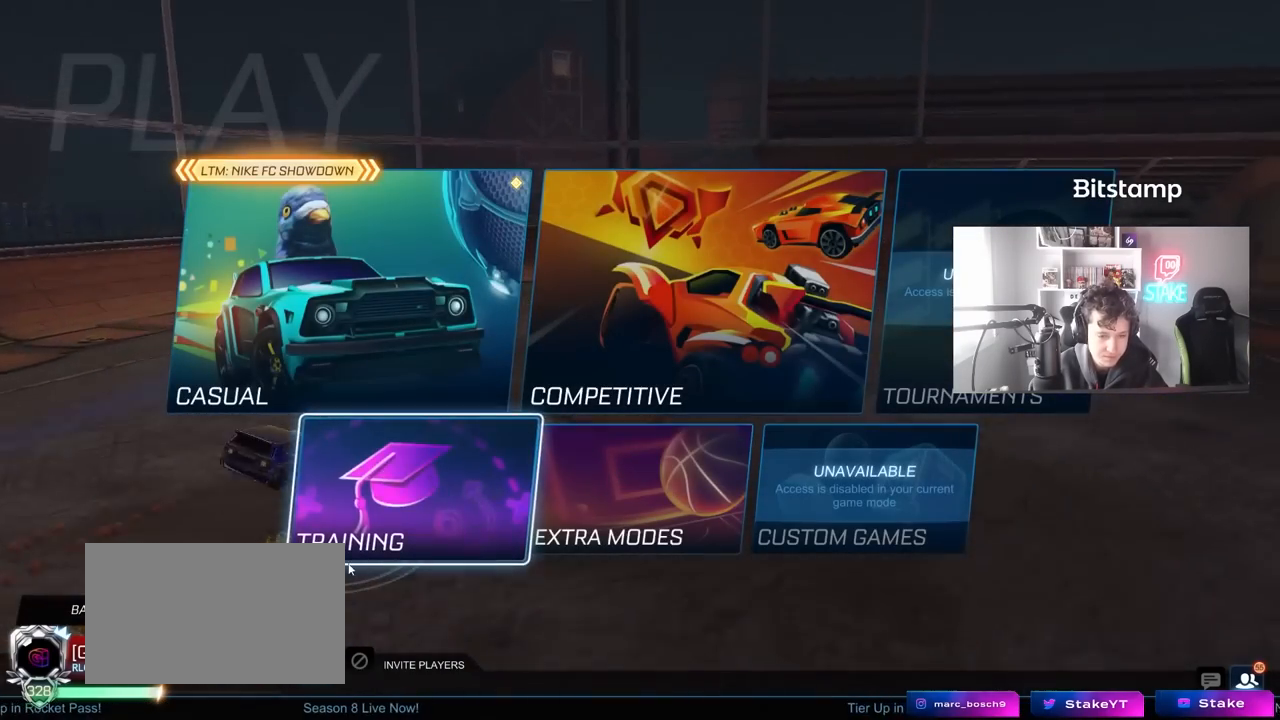
{"keys": [], "mouse": ["left"], "mouse_move": "up-right", "events": [[283, "mouse_left", "down"], [367, "mouse_left", "up"], [467, "mouse_left", "down"]]}
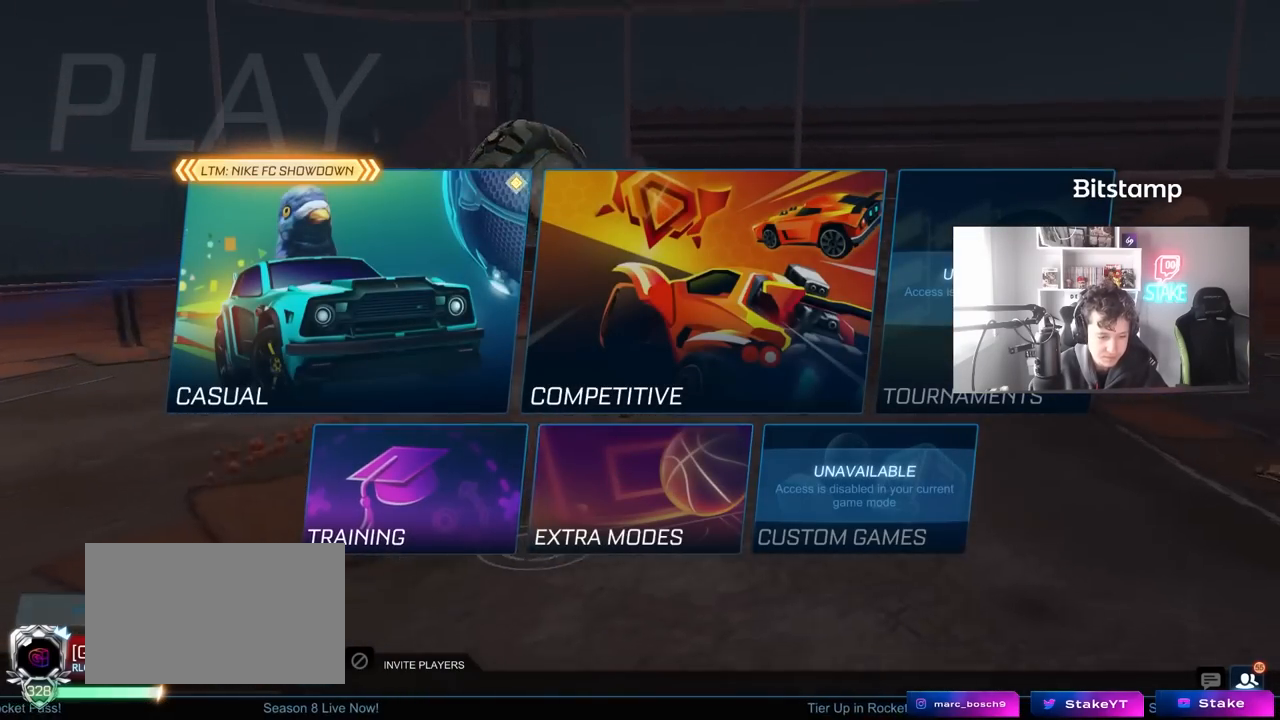
{"keys": [], "mouse": [], "mouse_move": "down-left", "events": [[17, "mouse_left", "up"], [383, "mouse_left", "down"], [483, "mouse_left", "up"]]}
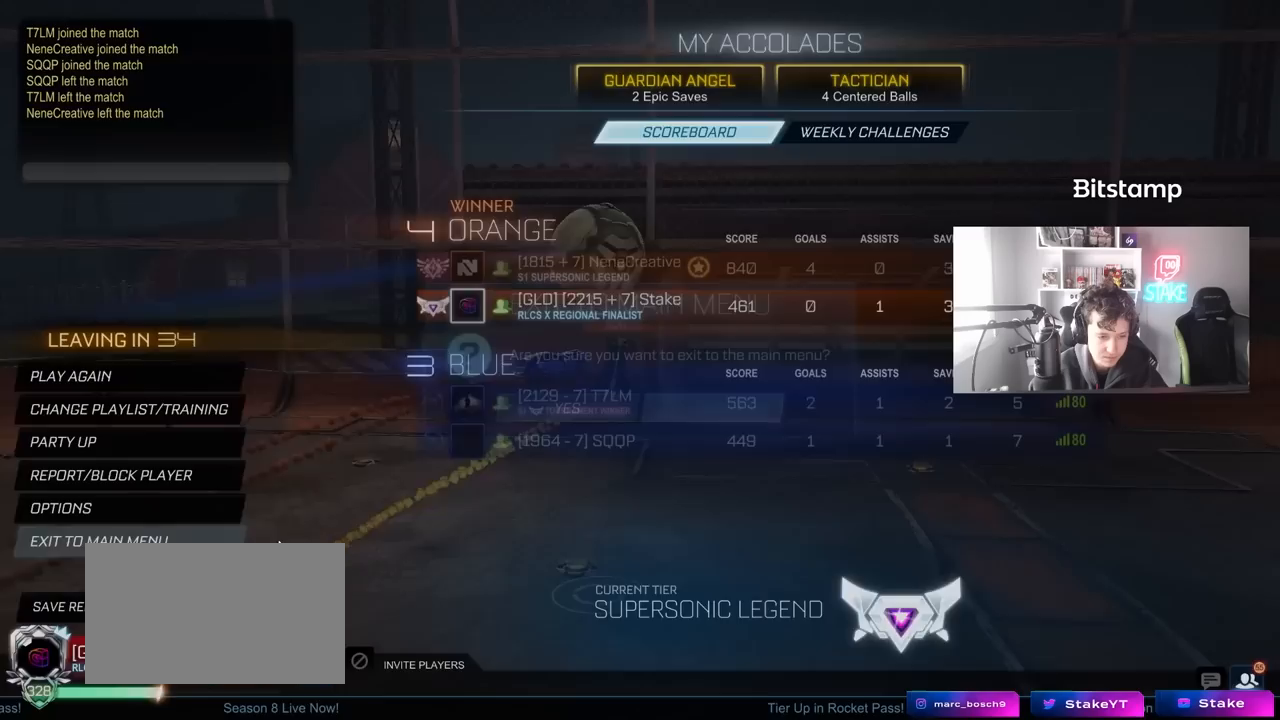
{"keys": [], "mouse": [], "mouse_move": "still", "events": [[350, "mouse_left", "down"], [450, "mouse_left", "up"]]}
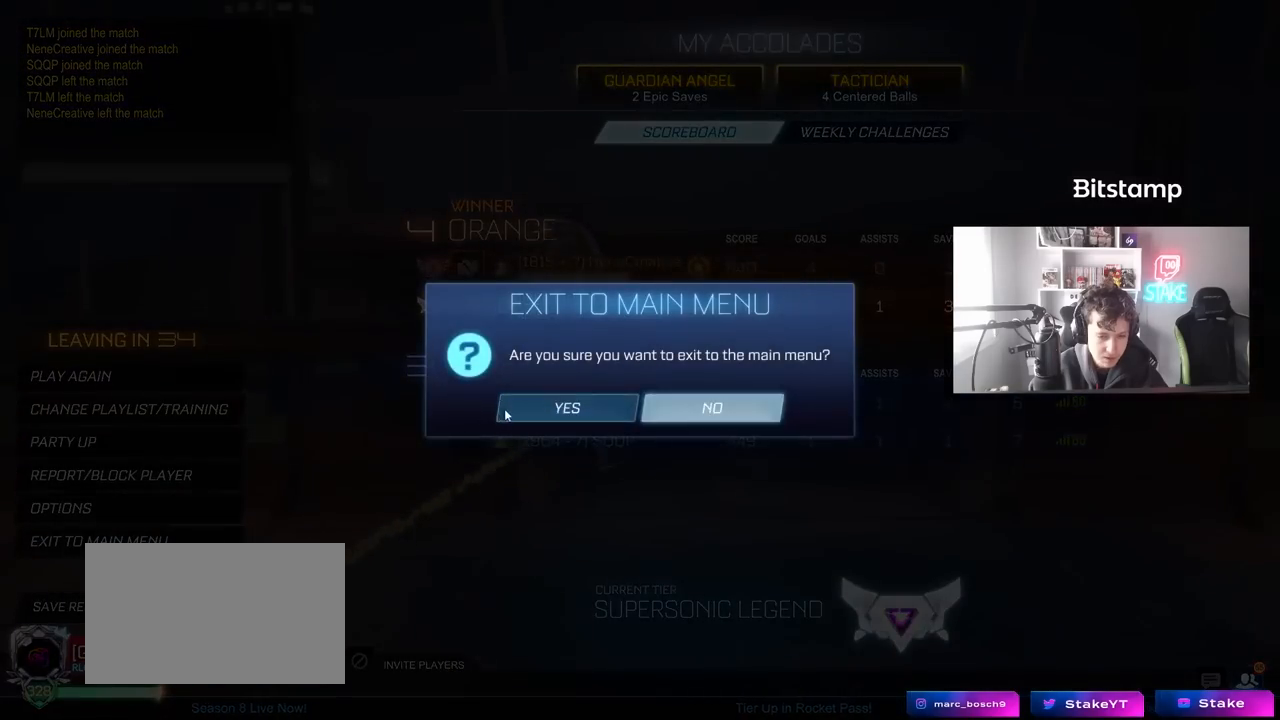
{"keys": [], "mouse": [], "mouse_move": "down-left", "events": [[133, "mouse_left", "down"], [233, "mouse_left", "up"]]}
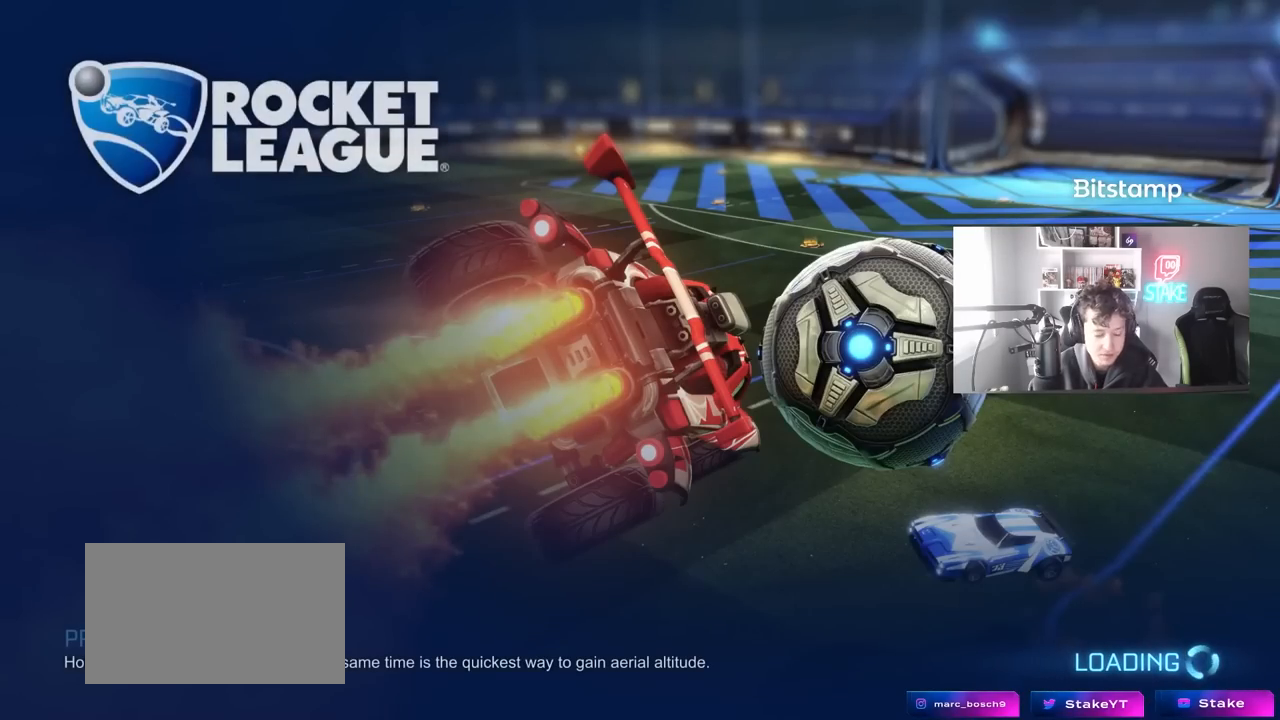
{"keys": [], "mouse": [], "mouse_move": "still", "events": []}
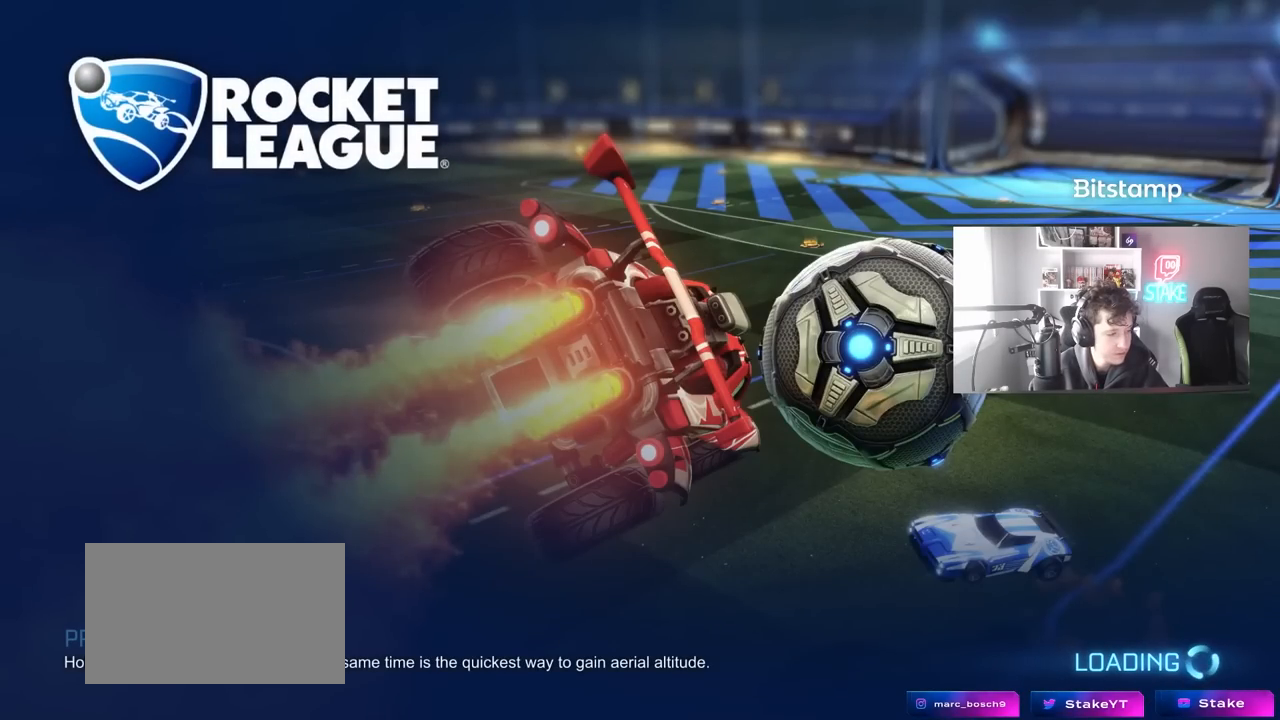
{"keys": [], "mouse": [], "mouse_move": "still", "events": []}
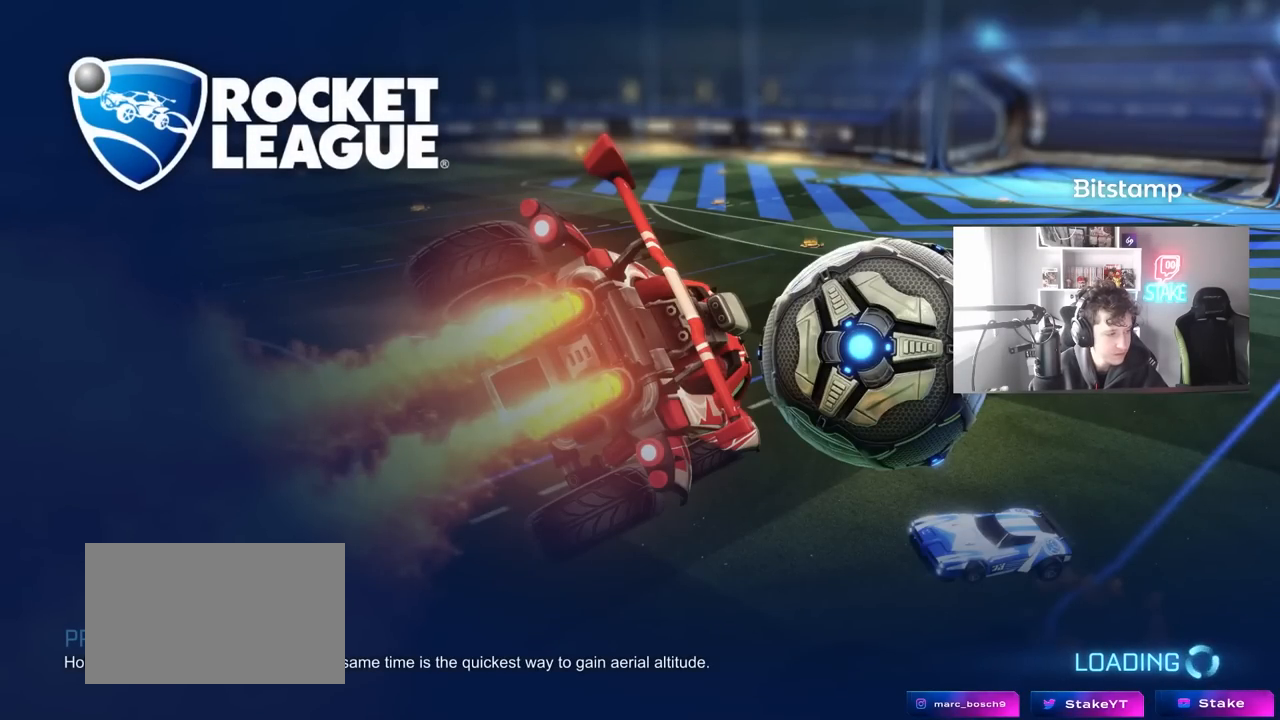
{"keys": [], "mouse": [], "mouse_move": "still", "events": []}
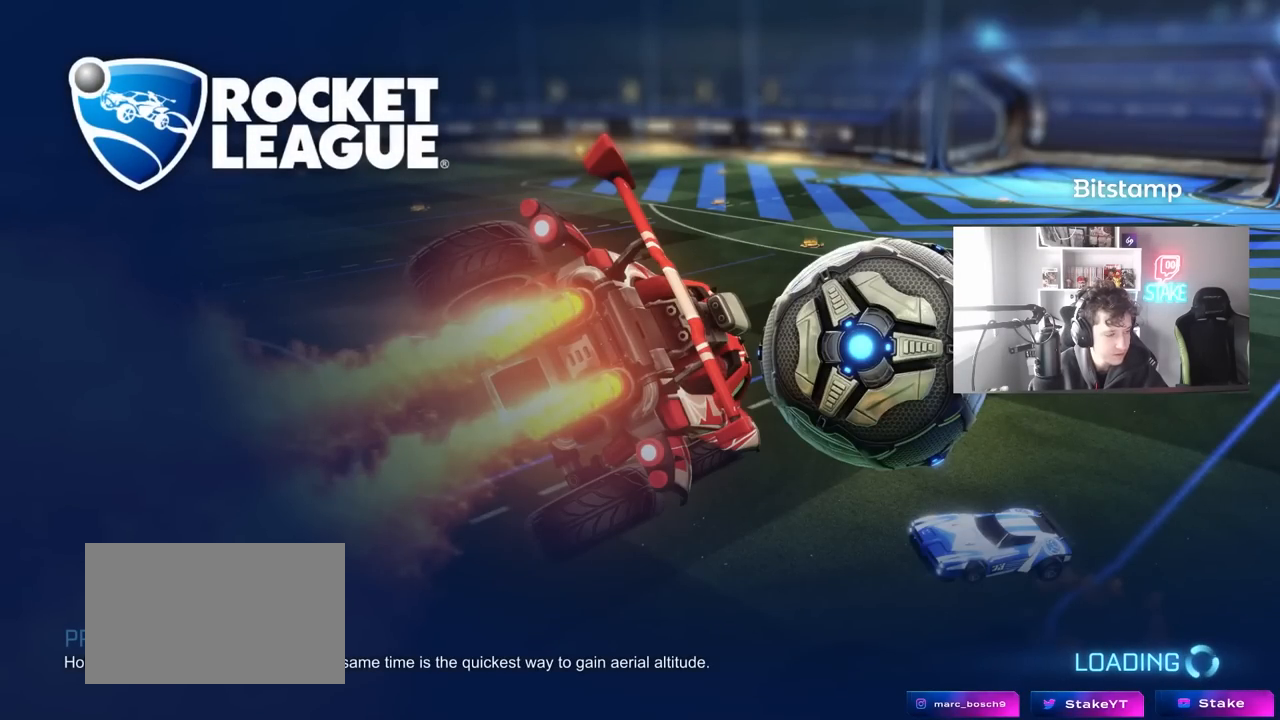
{"keys": [], "mouse": [], "mouse_move": "left", "events": []}
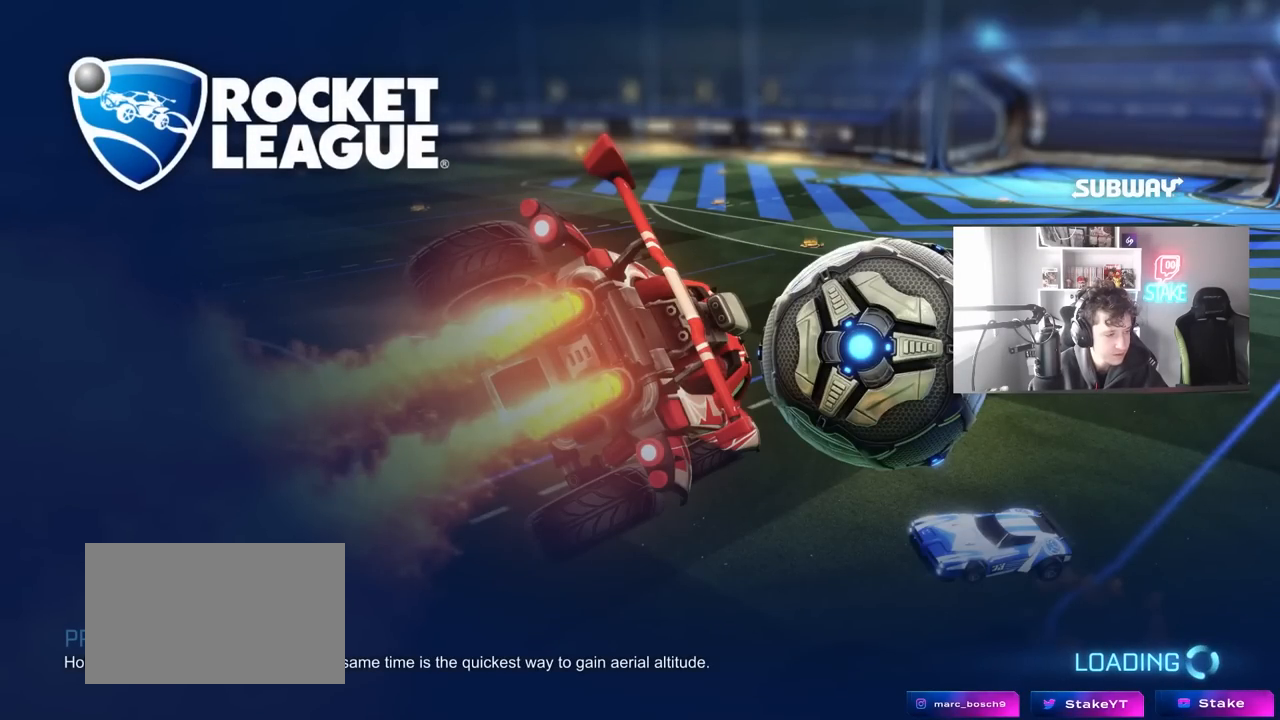
{"keys": [], "mouse": [], "mouse_move": "left", "events": []}
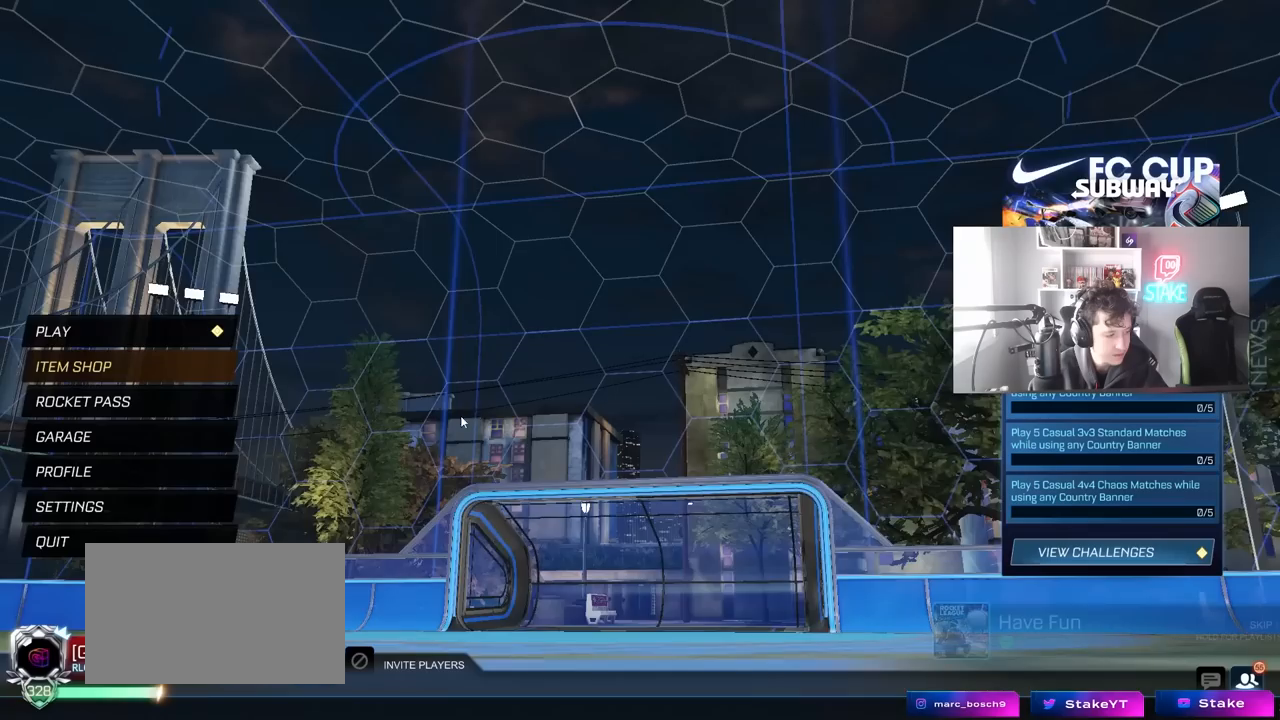
{"keys": [], "mouse": [], "mouse_move": "down-left", "events": []}
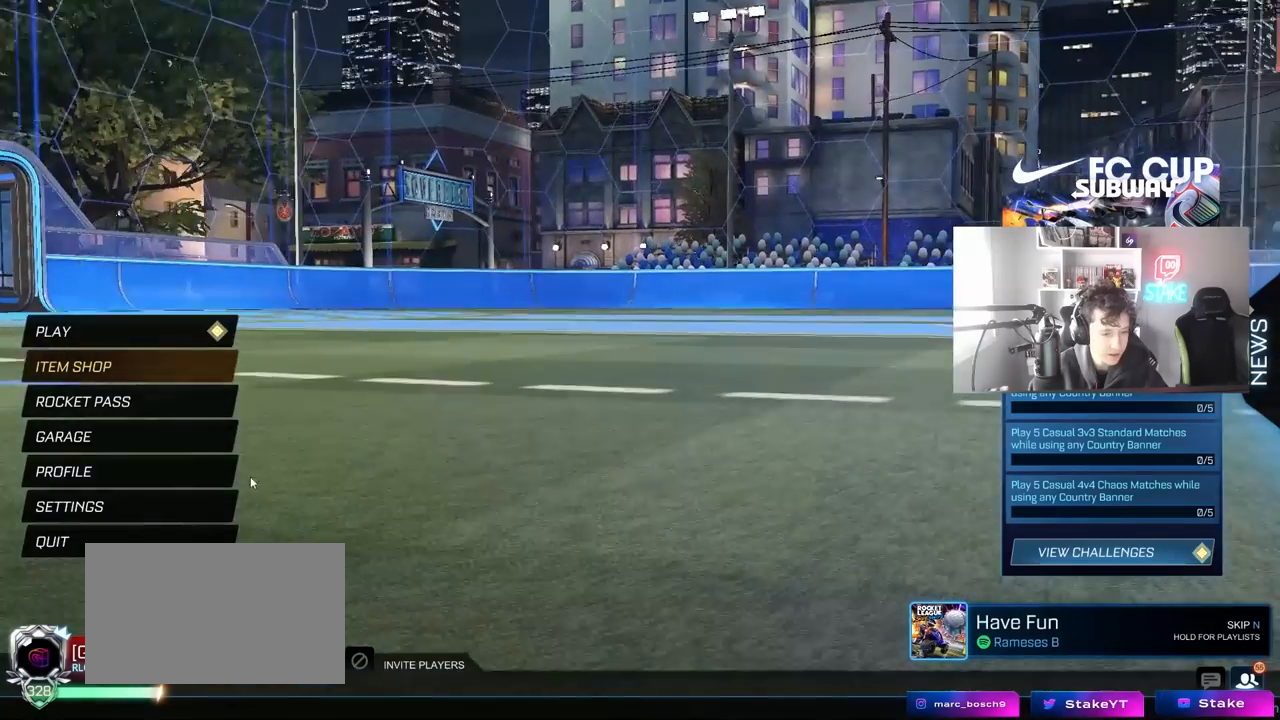
{"keys": [], "mouse": [], "mouse_move": "up", "events": [[200, "mouse_left", "down"], [300, "mouse_left", "up"]]}
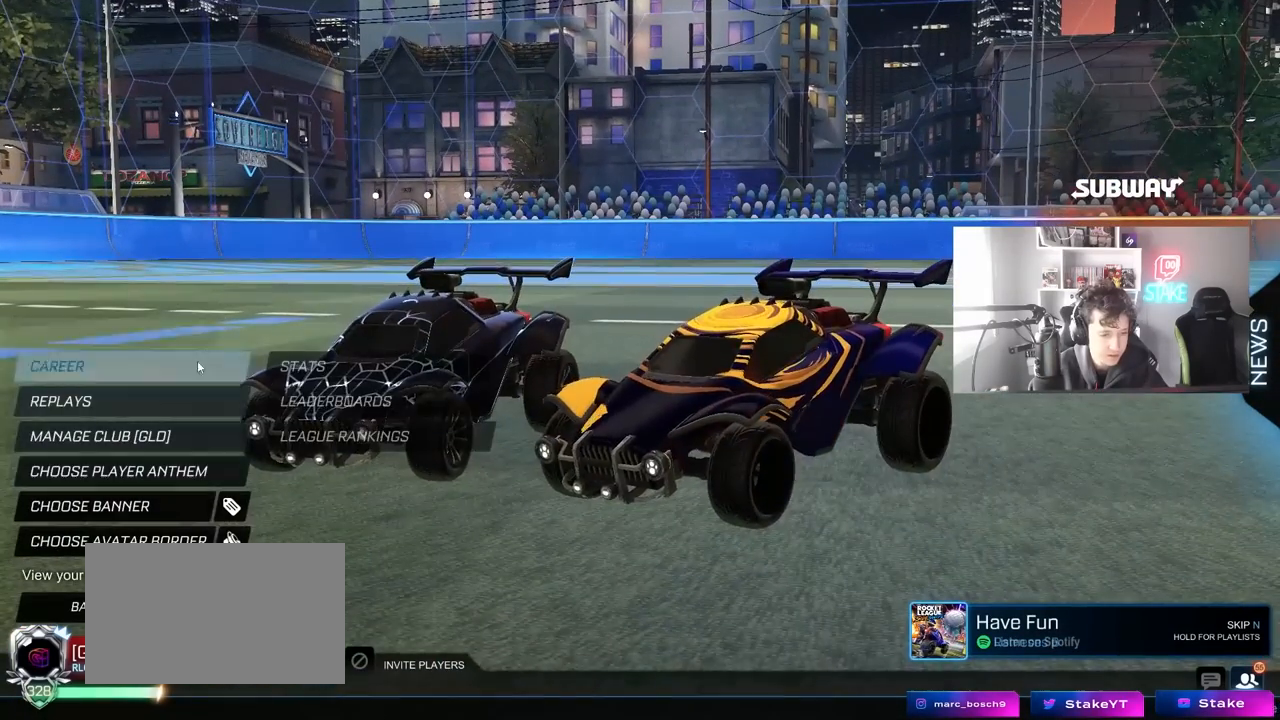
{"keys": [], "mouse": [], "mouse_move": "down", "events": [[217, "mouse_left", "down"], [317, "mouse_left", "up"]]}
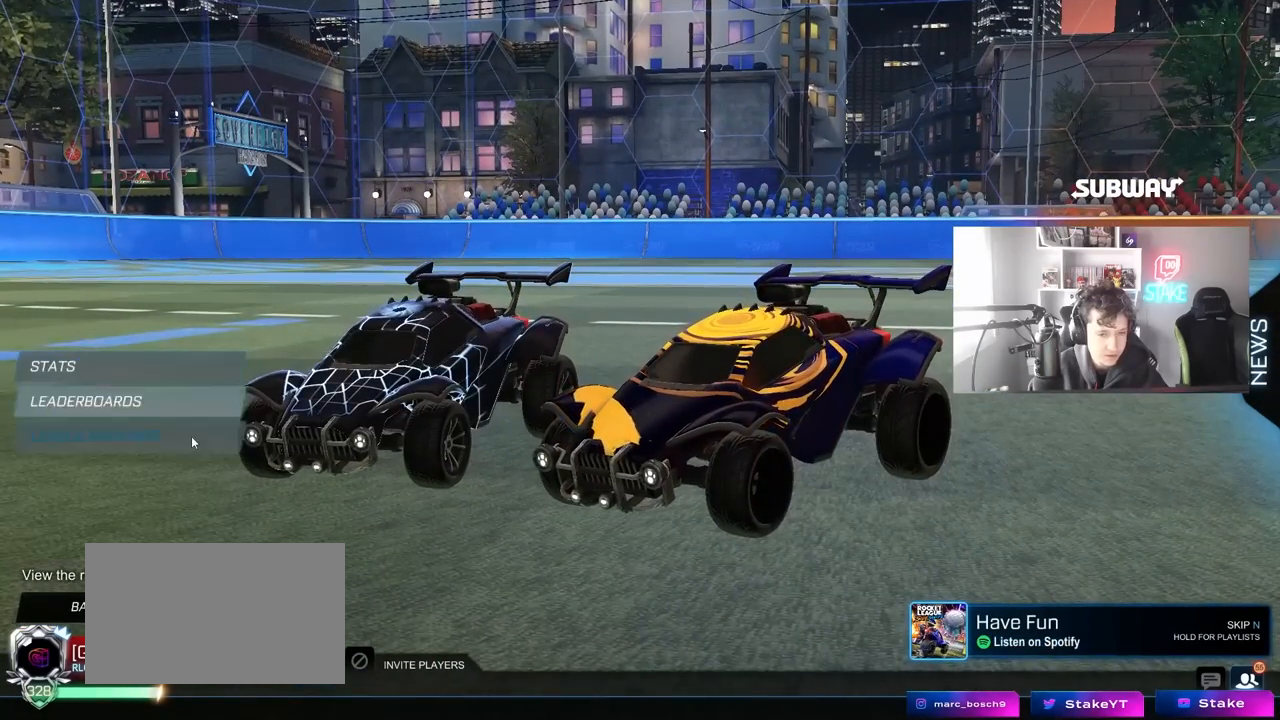
{"keys": [], "mouse": [], "mouse_move": "up-right", "events": [[183, "mouse_left", "down"], [283, "mouse_left", "up"]]}
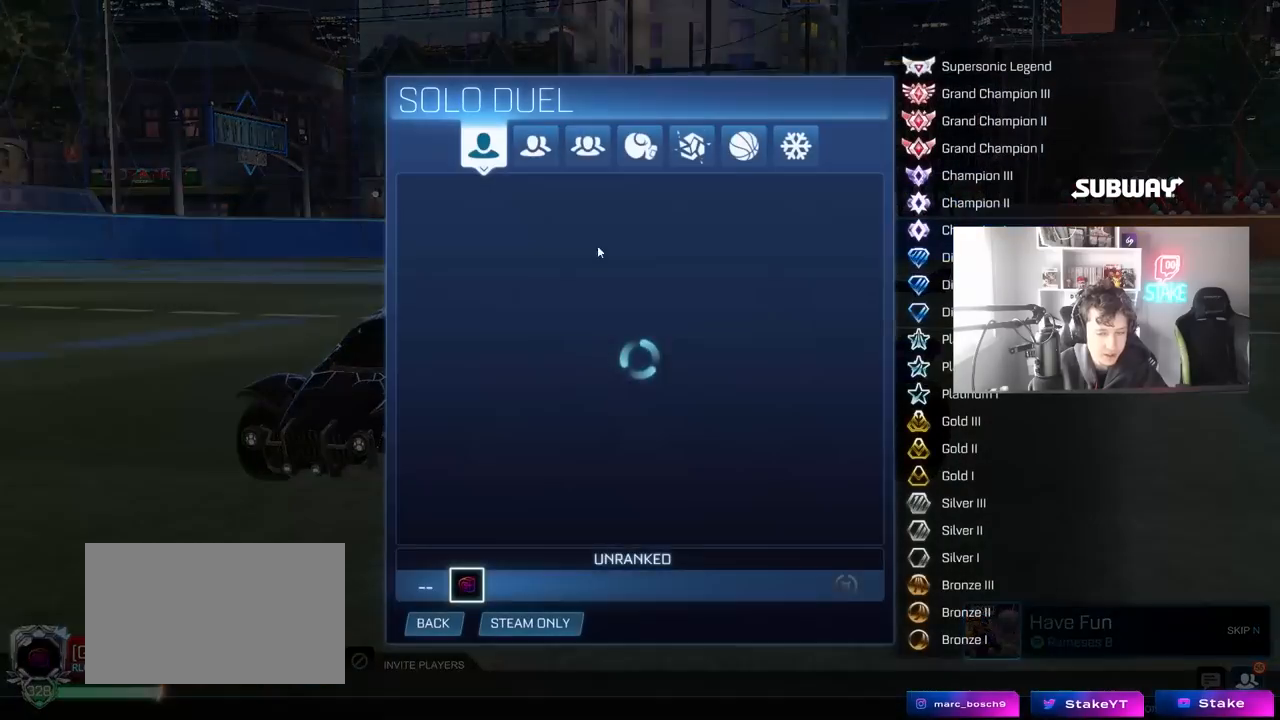
{"keys": [], "mouse": ["left"], "mouse_move": "down-left", "events": [[483, "mouse_left", "down"]]}
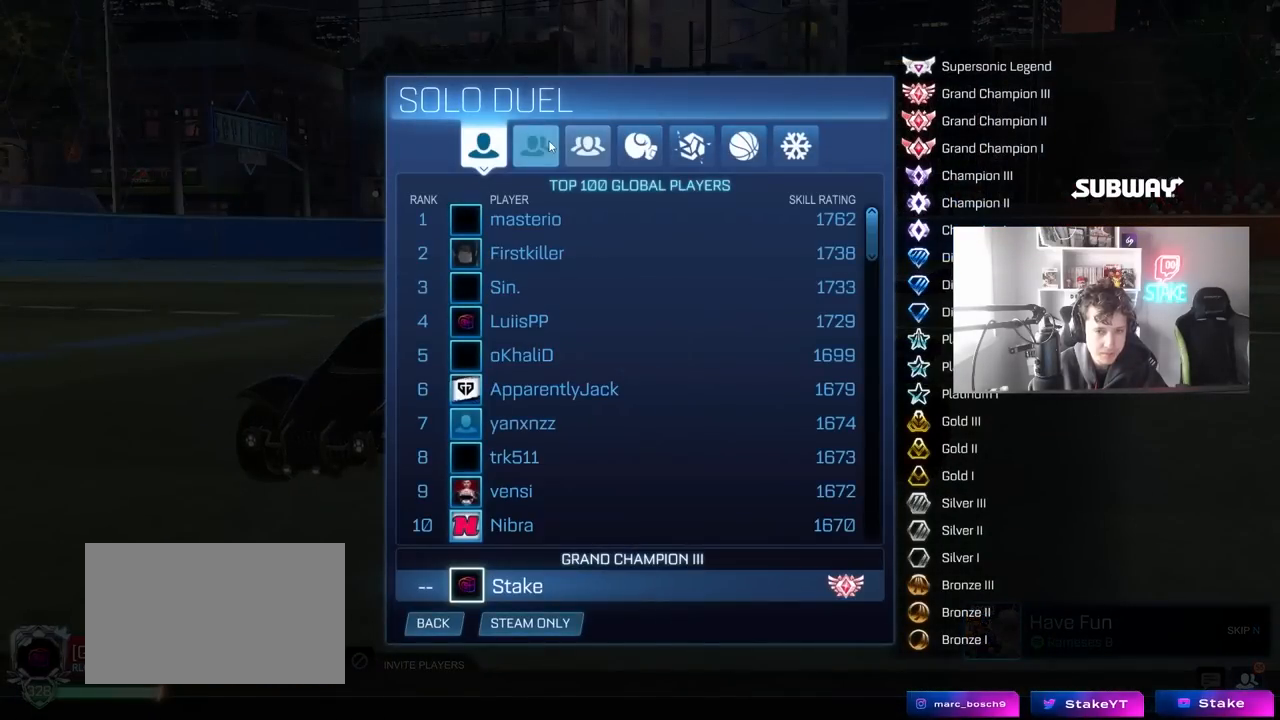
{"keys": [], "mouse": [], "mouse_move": "still", "events": [[83, "mouse_left", "up"]]}
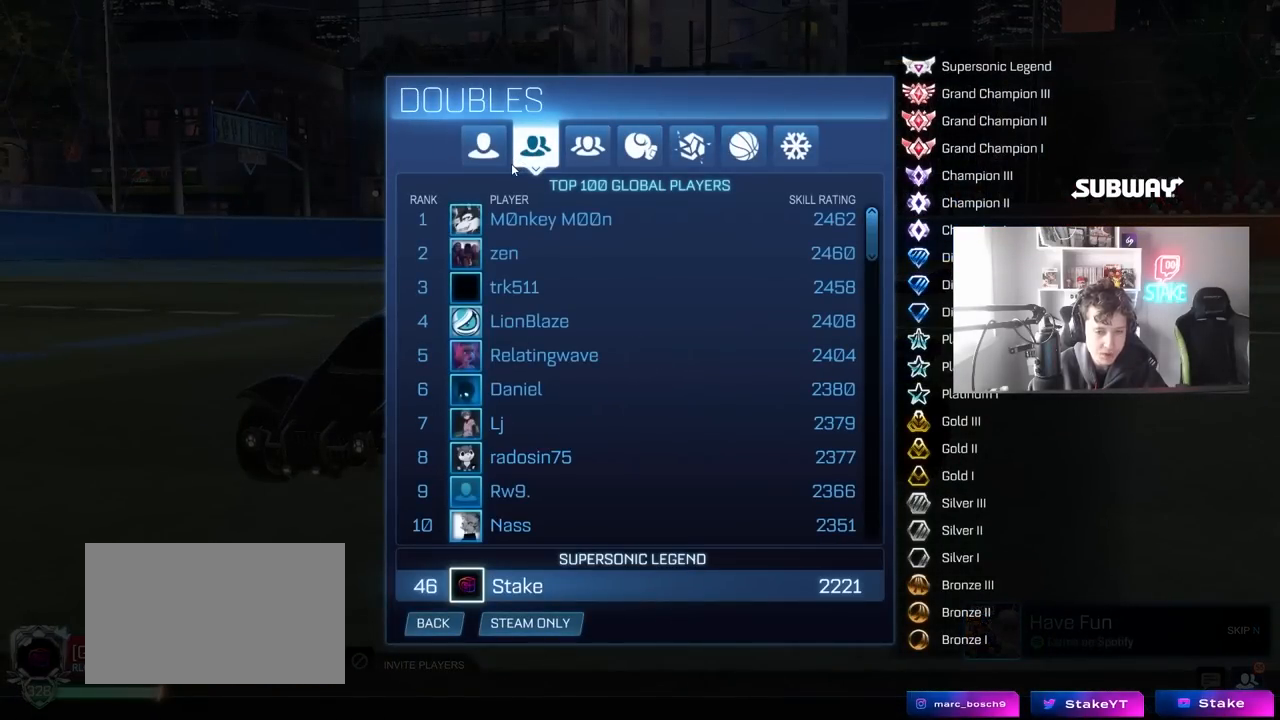
{"keys": [], "mouse": [], "mouse_move": "still", "events": []}
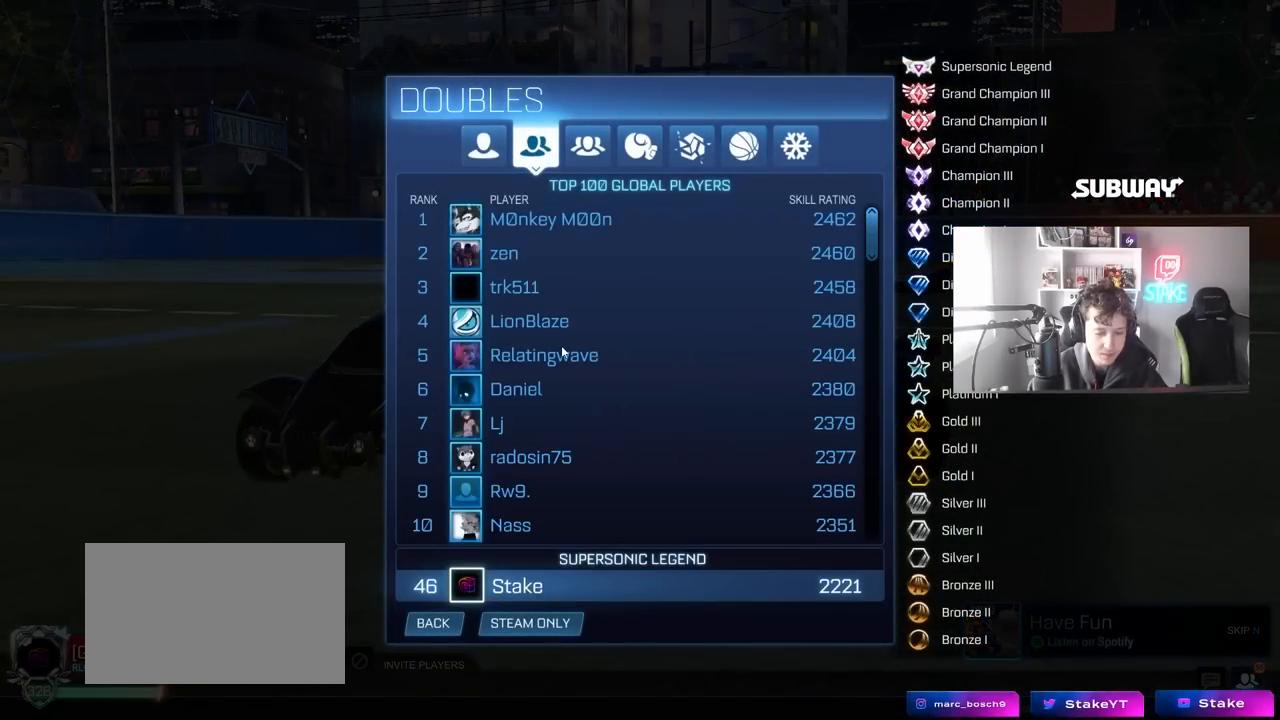
{"keys": [], "mouse": [], "mouse_move": "still"}
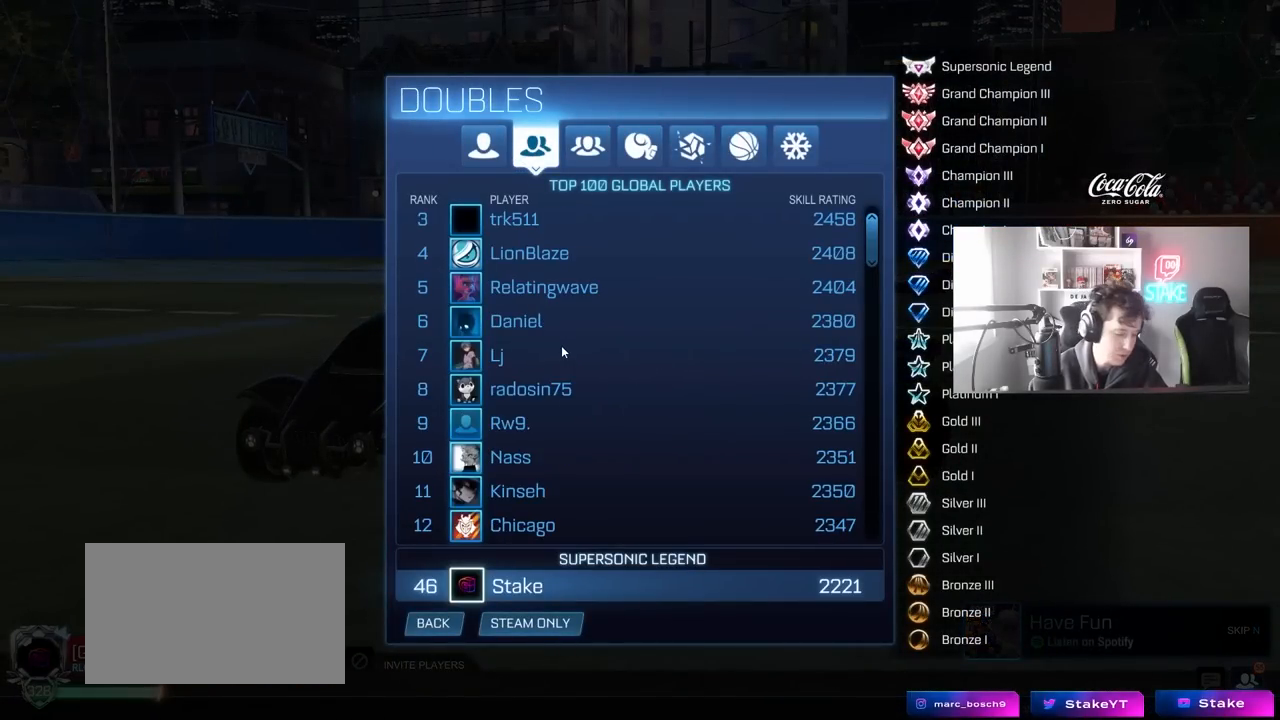
{"keys": [], "mouse": [], "mouse_move": "still", "events": []}
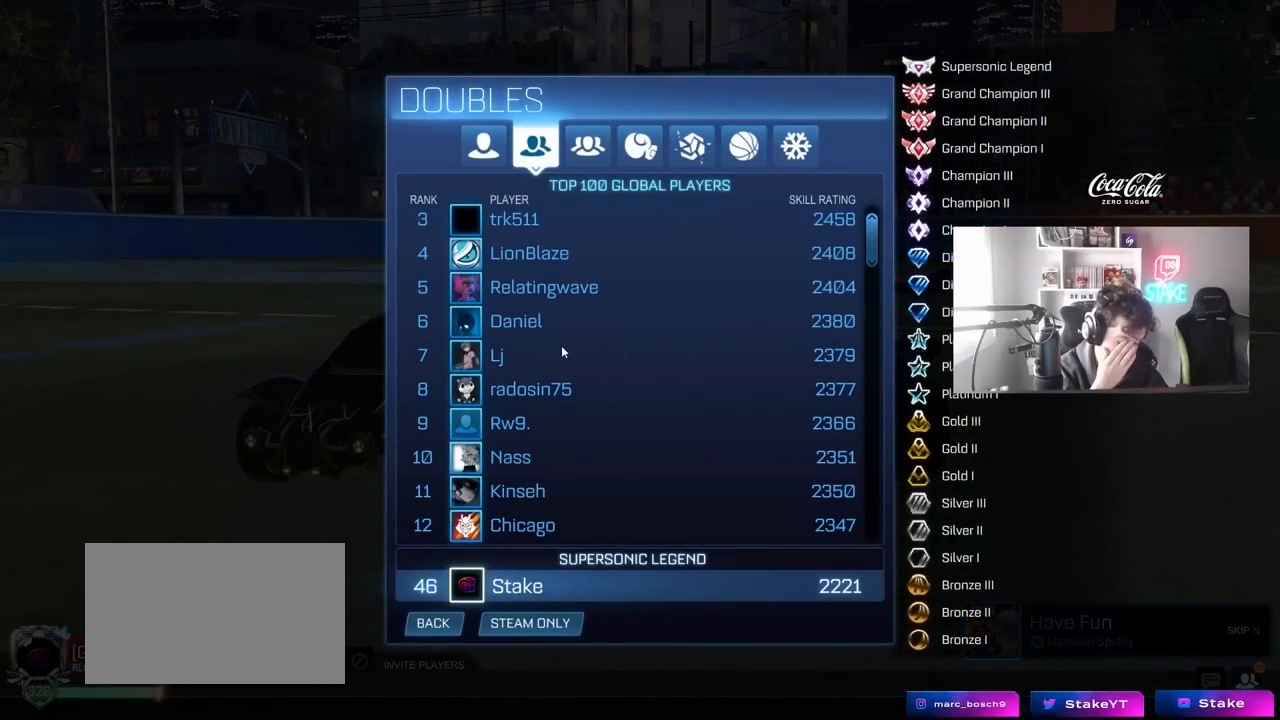
{"keys": [], "mouse": [], "mouse_move": "still", "events": []}
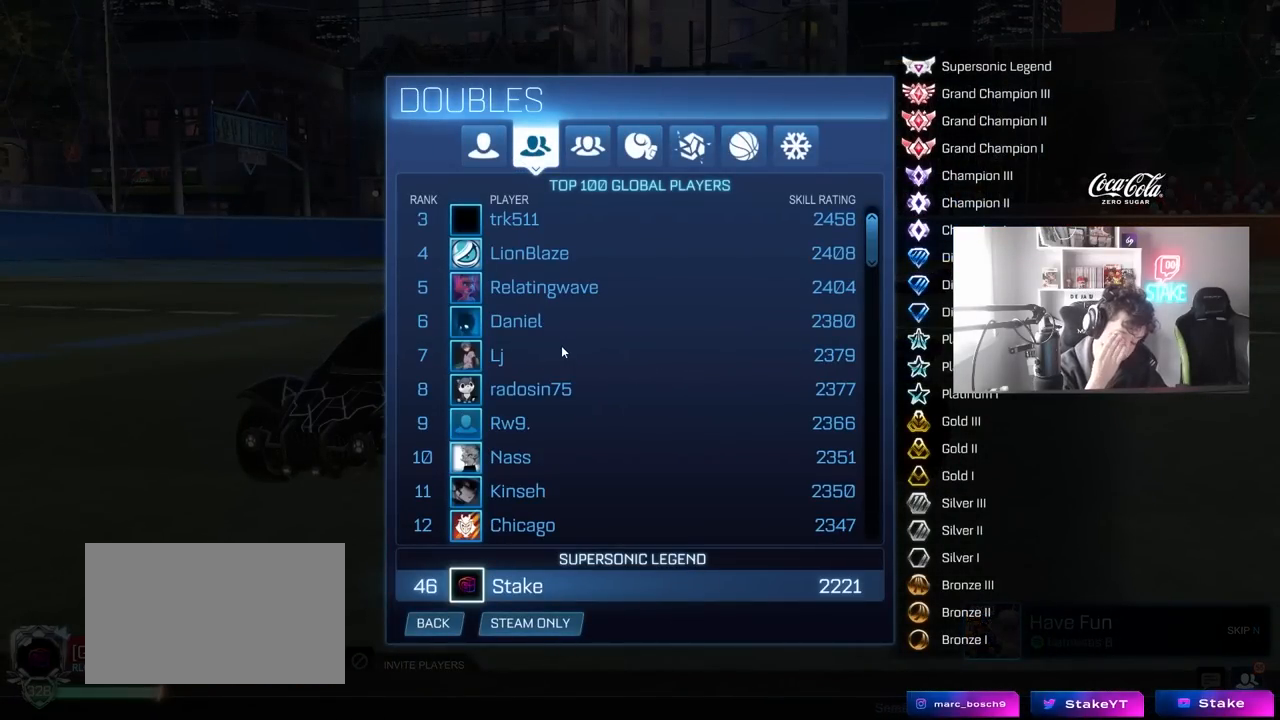
{"keys": [], "mouse": [], "mouse_move": "still", "events": []}
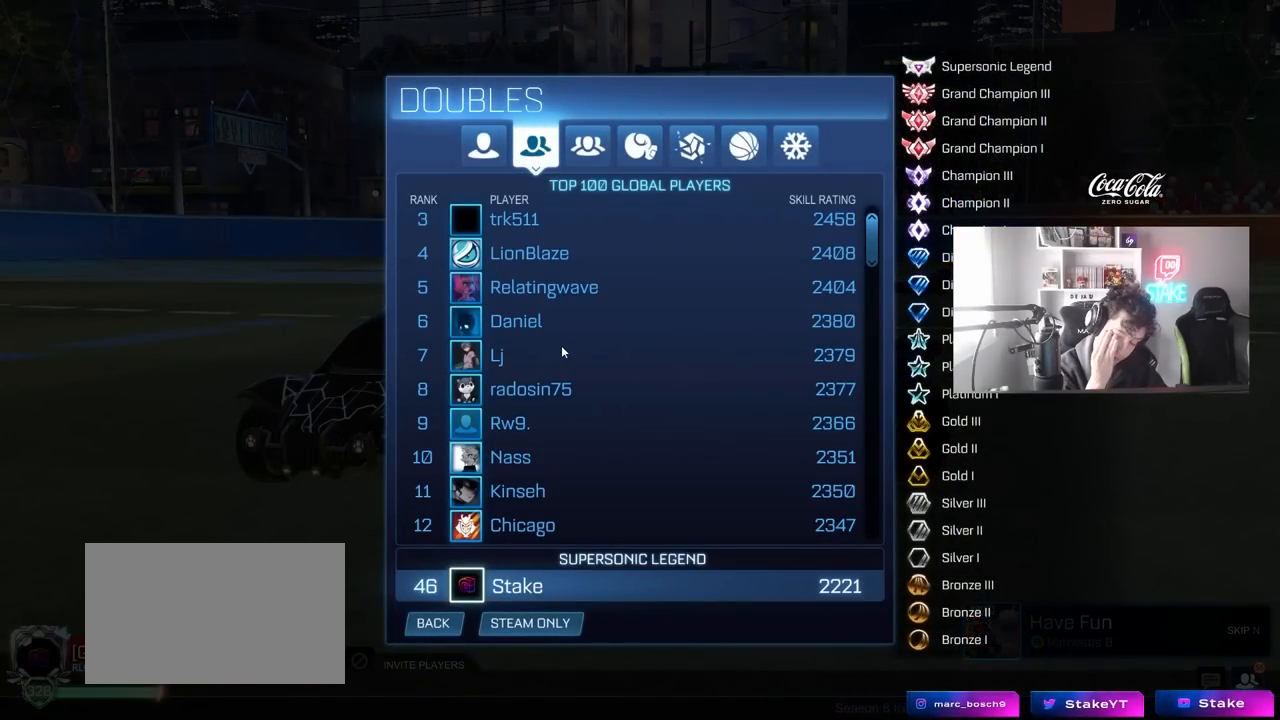
{"keys": [], "mouse": [], "mouse_move": "still", "events": []}
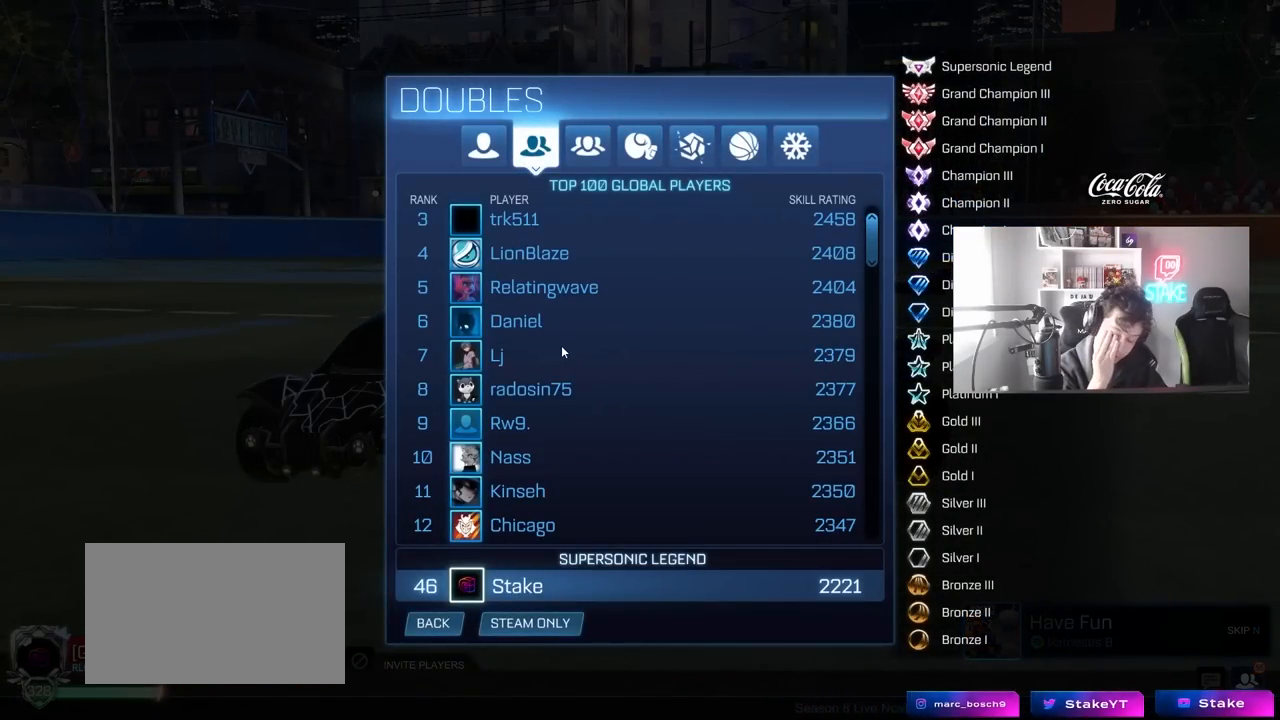
{"keys": [], "mouse": [], "mouse_move": "still", "events": []}
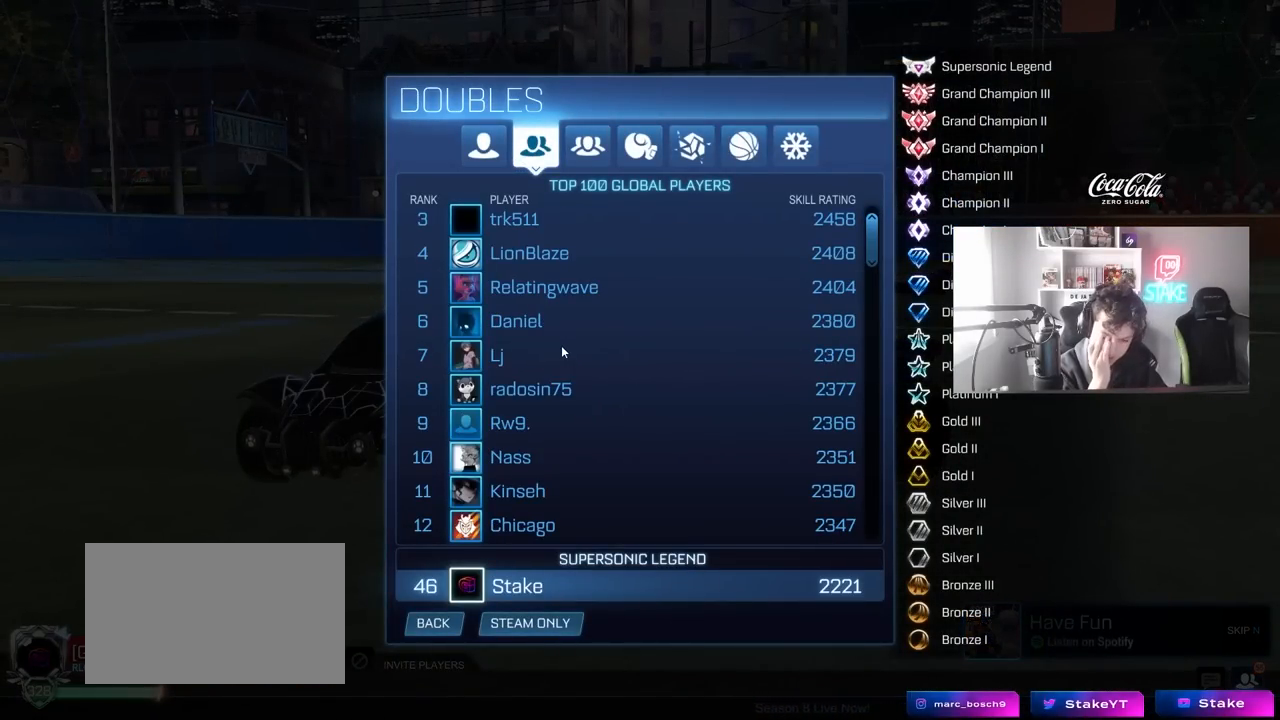
{"keys": [], "mouse": [], "mouse_move": "still", "events": []}
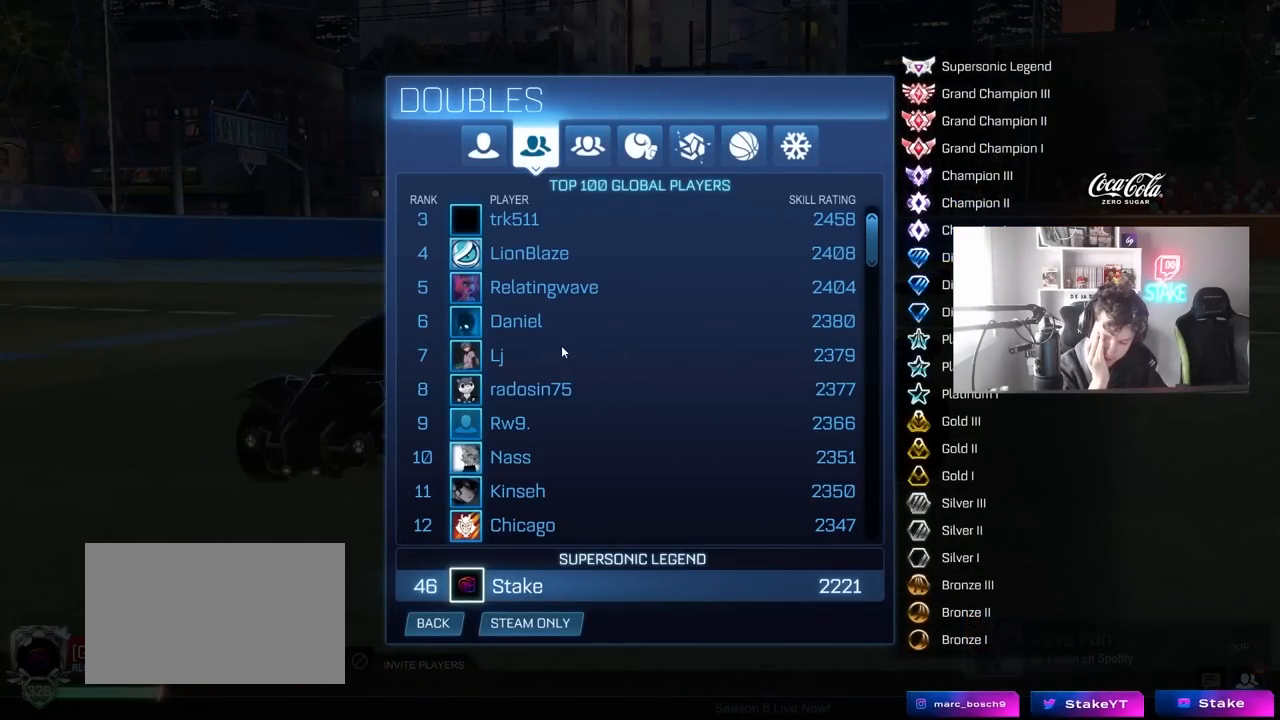
{"keys": [], "mouse": [], "mouse_move": "still", "events": []}
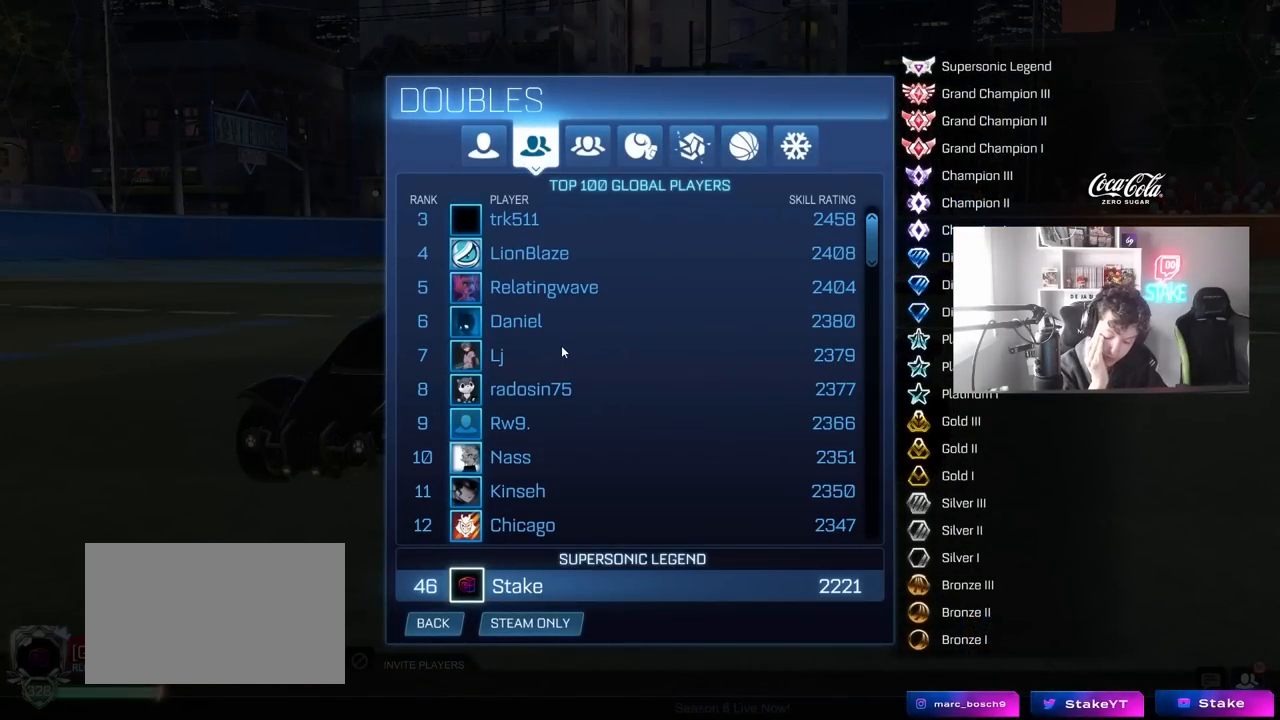
{"keys": [], "mouse": [], "mouse_move": "still", "events": []}